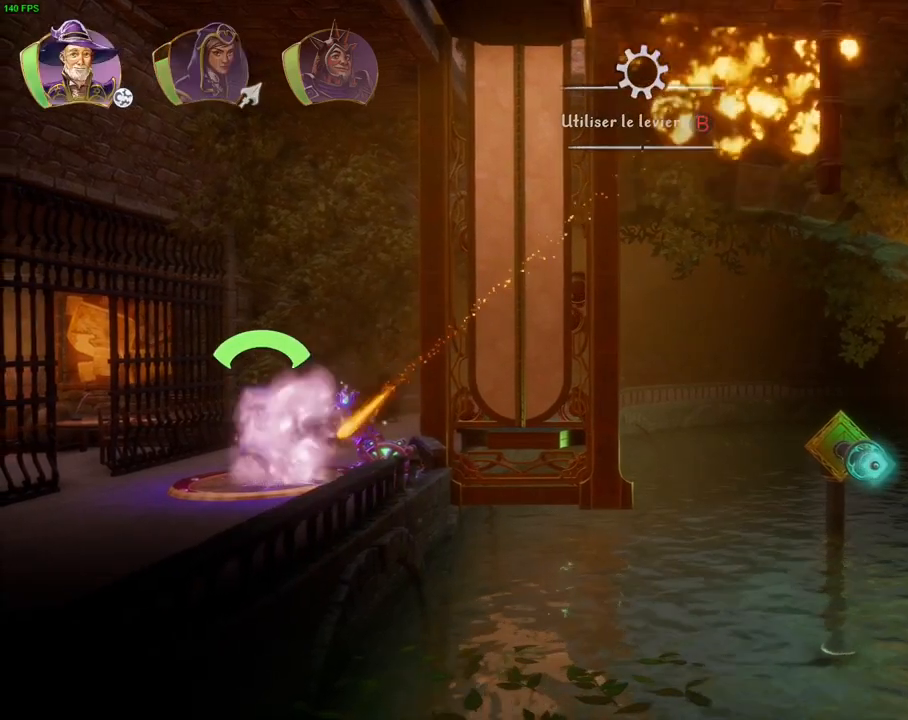
Gameplay with a controller (PlayStation layout); each line is a JSON object with the inputs held at the frame after it (dt_ms = milliseconds from this image to that frame). "events" lists button and stick changes between this image and that frame as [ms after this image, input, new state], when the widget could be followed in between. Not read: HOME.
{"dt_ms": 500, "buttons": ["R2"], "left_stick": "center", "right_stick": "center", "events": [[117, "SQUARE", "down"], [200, "SQUARE", "up"], [317, "SQUARE", "down"], [367, "left_stick", "center"], [400, "SQUARE", "up"], [500, "R2", "down"]]}
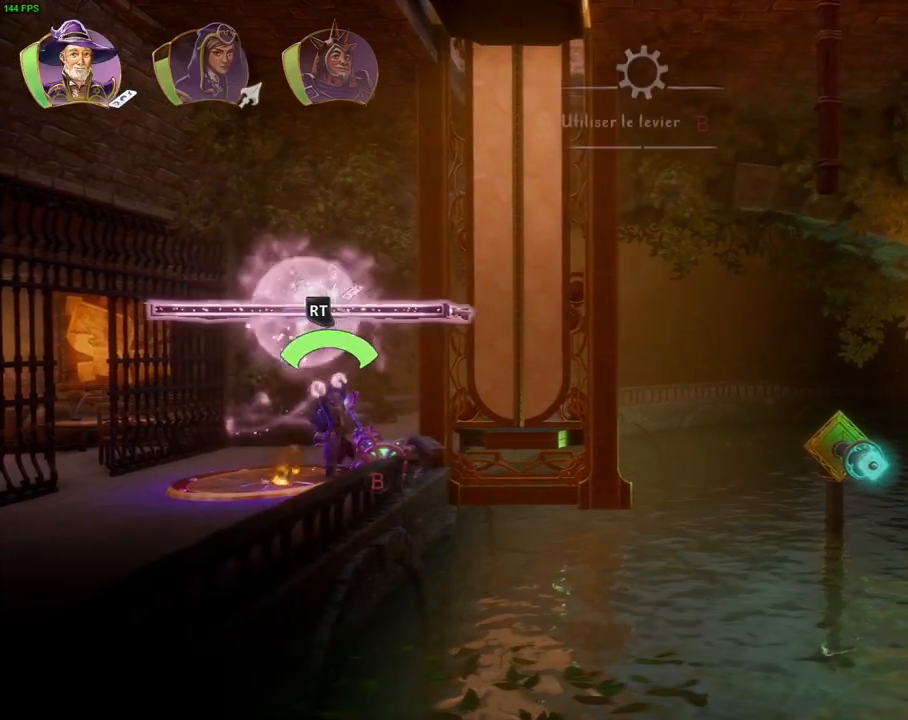
{"dt_ms": 500, "buttons": [], "left_stick": "center", "right_stick": "center", "events": [[50, "right_stick", "right"], [350, "R2", "up"], [350, "right_stick", "center"]]}
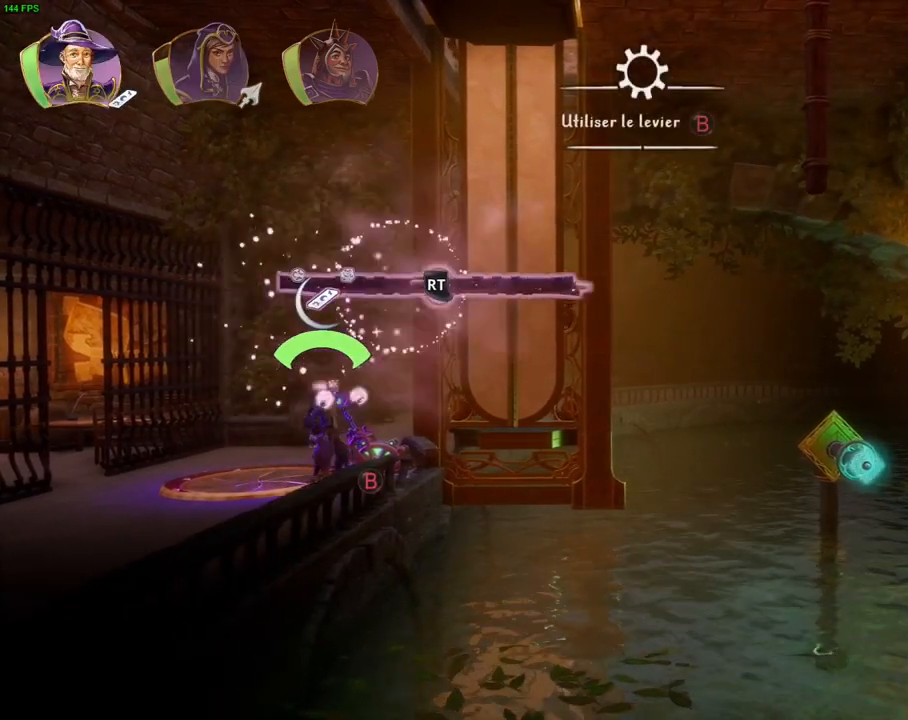
{"dt_ms": 500, "buttons": [], "left_stick": "center", "right_stick": "center", "events": []}
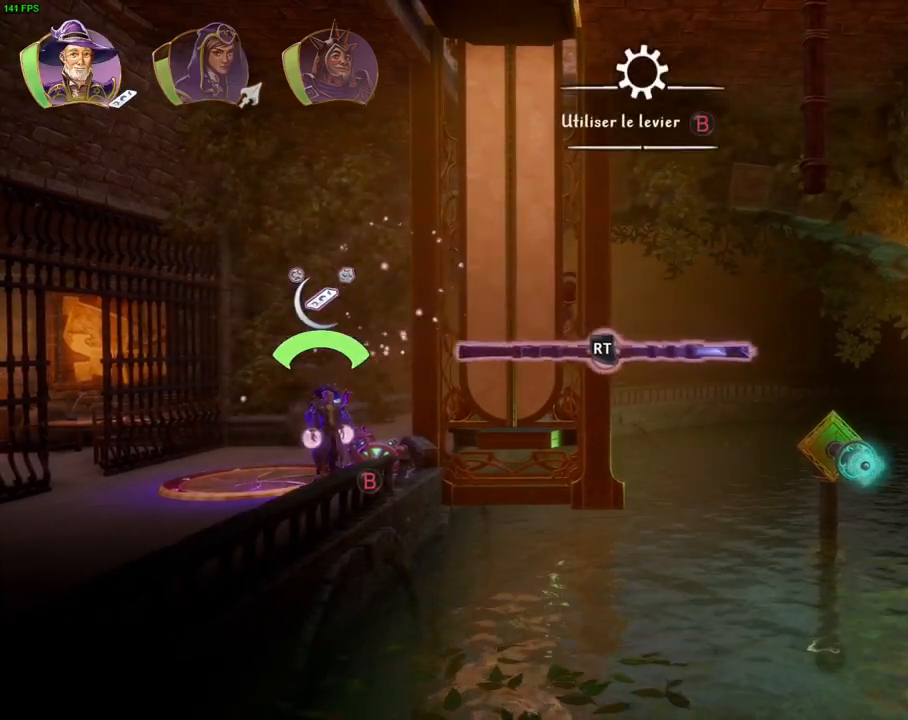
{"dt_ms": 500, "buttons": ["R2"], "left_stick": "center", "right_stick": "right", "events": [[150, "R2", "down"], [167, "right_stick", "right"]]}
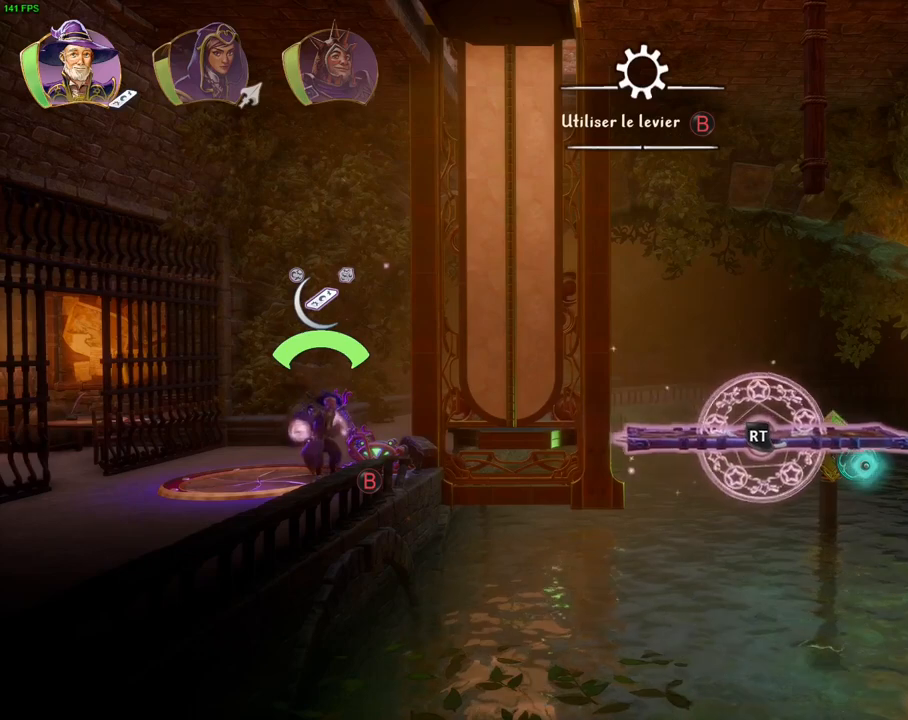
{"dt_ms": 500, "buttons": [], "left_stick": "center", "right_stick": "center", "events": [[267, "right_stick", "center"], [367, "R2", "up"]]}
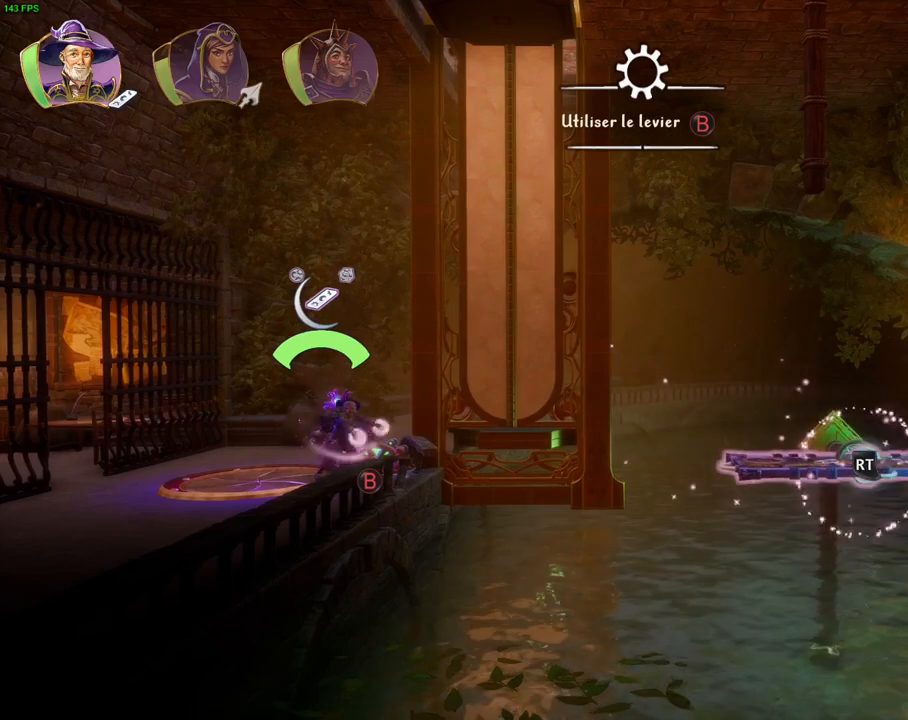
{"dt_ms": 500, "buttons": [], "left_stick": "center", "right_stick": "right", "events": [[50, "SQUARE", "down"], [117, "SQUARE", "up"], [200, "R2", "down"], [250, "right_stick", "right"], [483, "R2", "up"]]}
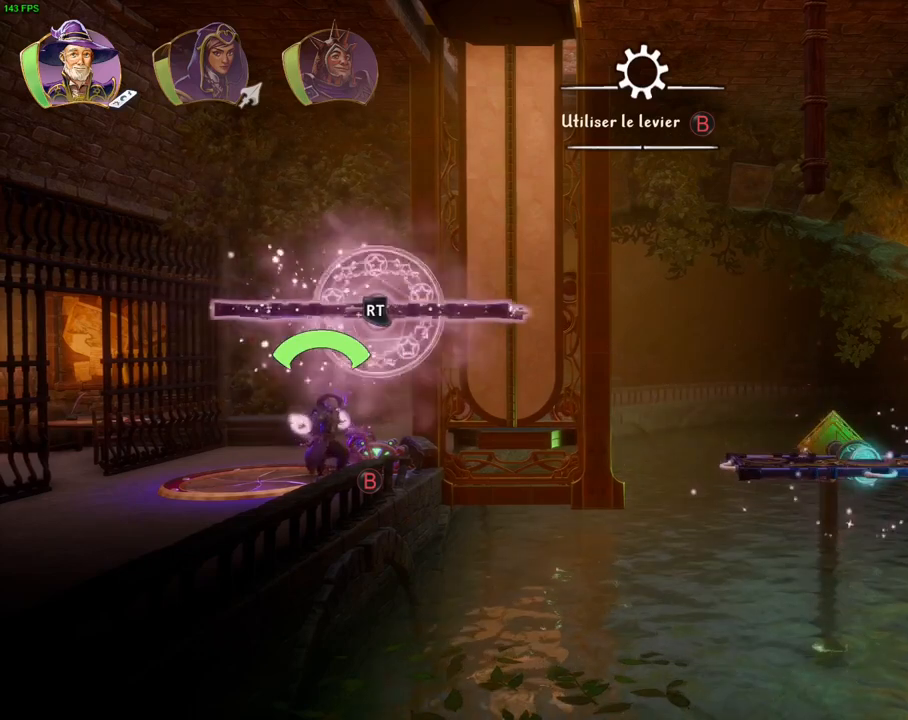
{"dt_ms": 500, "buttons": ["R2"], "left_stick": "center", "right_stick": "right", "events": [[50, "right_stick", "center"], [383, "R2", "down"], [450, "right_stick", "right"]]}
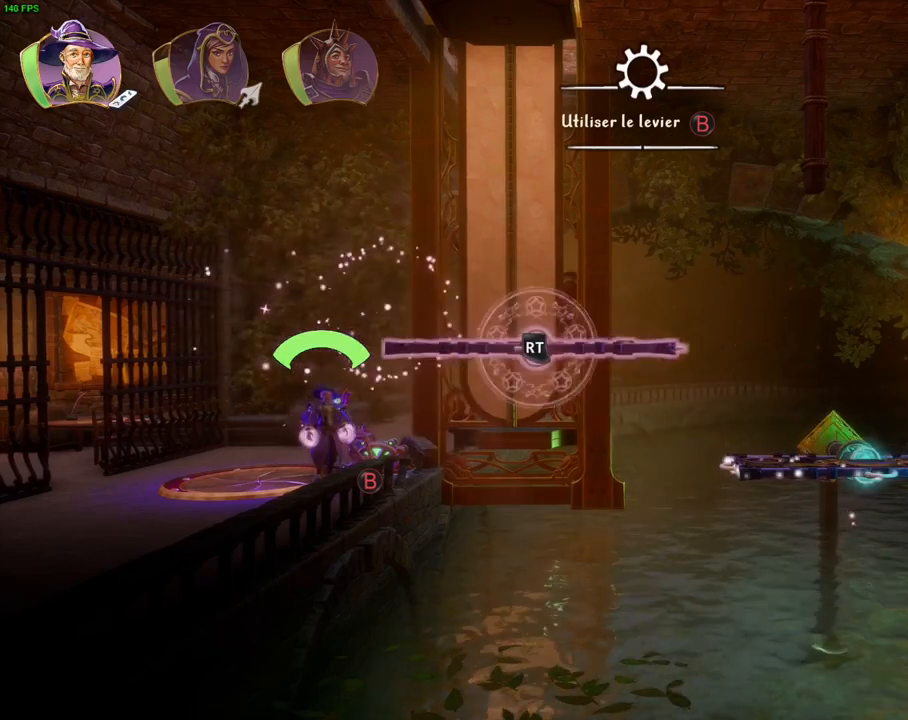
{"dt_ms": 500, "buttons": [], "left_stick": "center", "right_stick": "center", "events": [[267, "R2", "up"], [317, "right_stick", "center"]]}
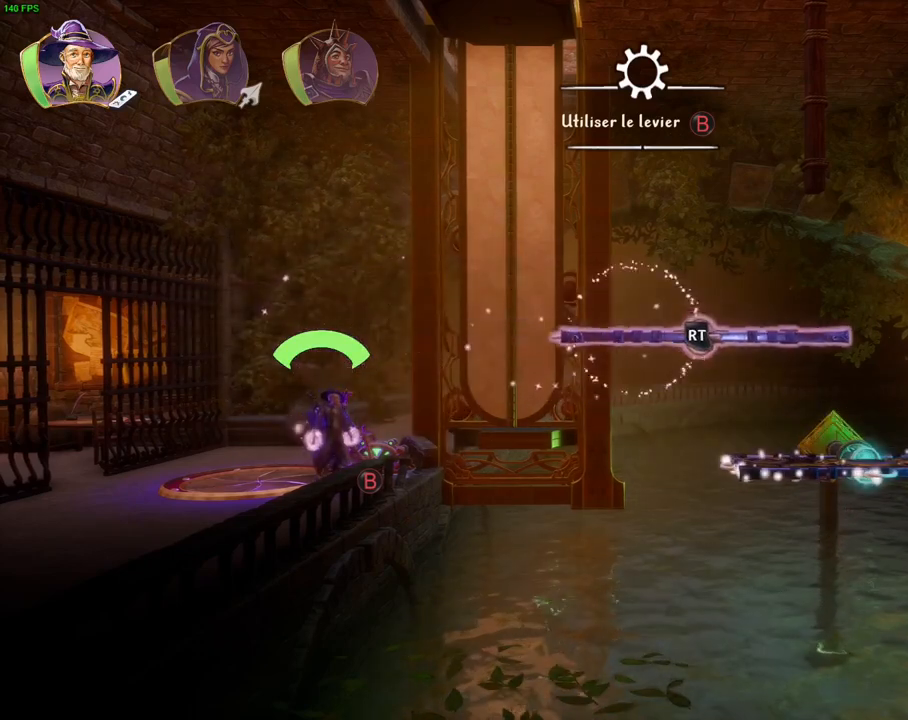
{"dt_ms": 500, "buttons": ["R2"], "left_stick": "center", "right_stick": "right", "events": [[150, "right_stick", "right"], [167, "R2", "down"]]}
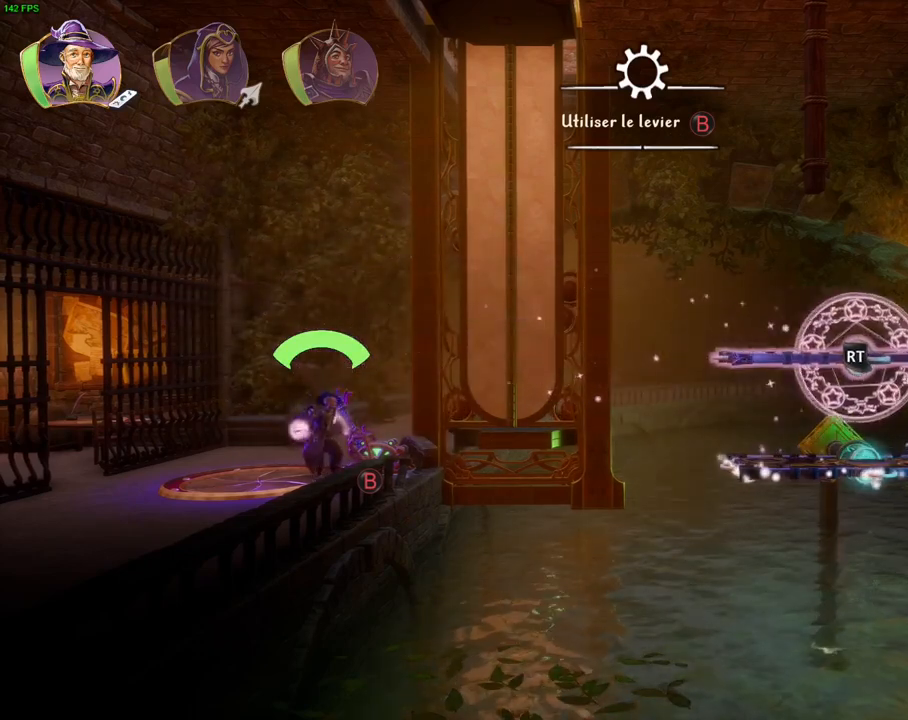
{"dt_ms": 500, "buttons": ["R2"], "left_stick": "center", "right_stick": "down-right", "events": [[300, "right_stick", "down-right"]]}
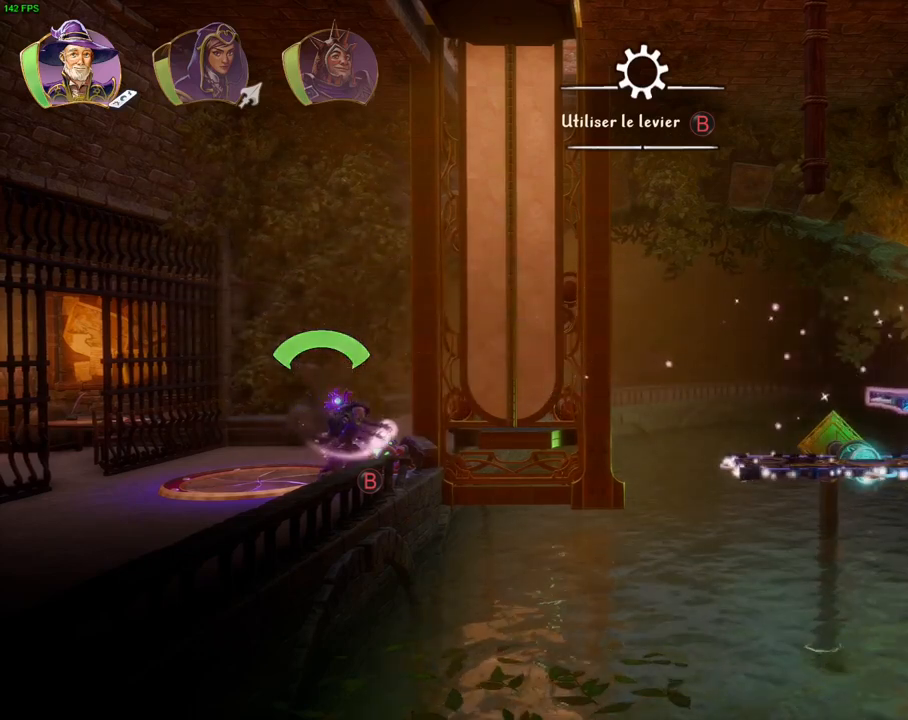
{"dt_ms": 500, "buttons": [], "left_stick": "center", "right_stick": "center", "events": [[217, "right_stick", "down"], [333, "right_stick", "center"], [367, "R2", "up"]]}
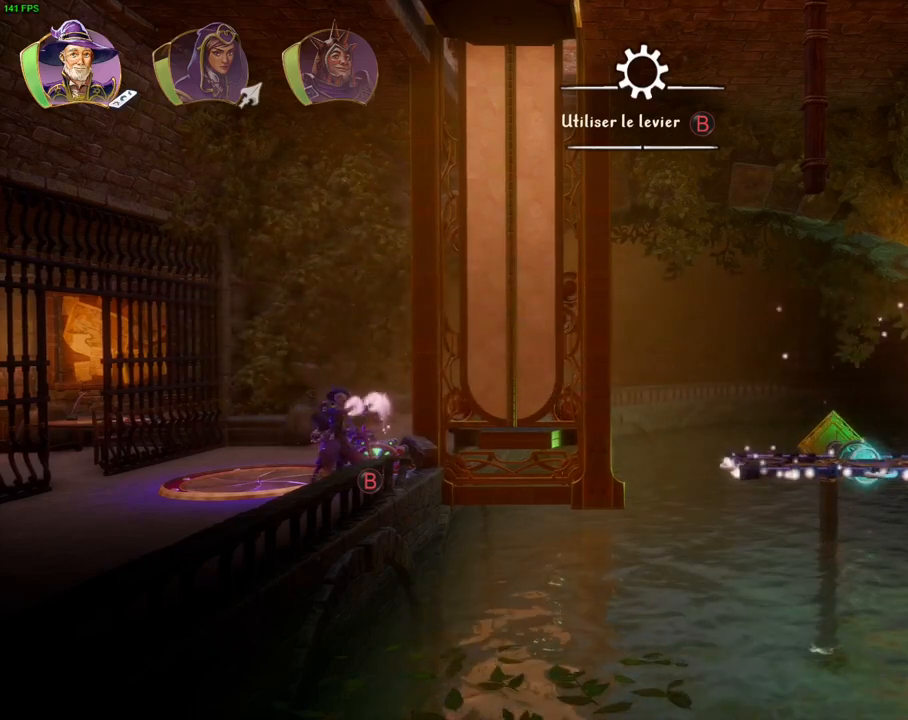
{"dt_ms": 500, "buttons": ["CIRCLE"], "left_stick": "center", "right_stick": "center", "events": [[83, "left_stick", "left"], [267, "left_stick", "center"], [317, "CIRCLE", "down"]]}
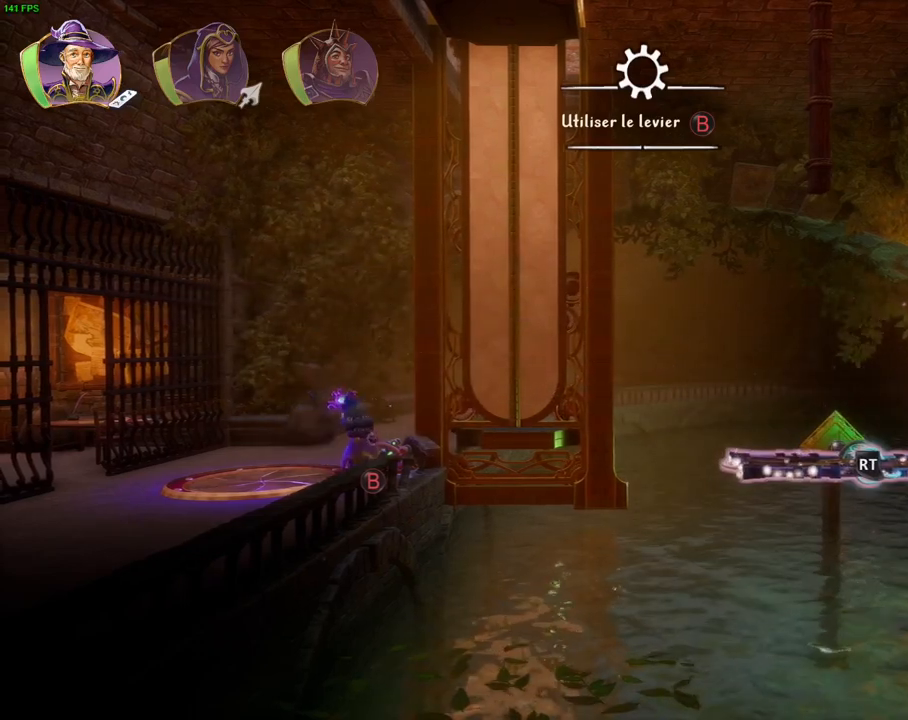
{"dt_ms": 500, "buttons": ["R1"], "left_stick": "center", "right_stick": "center", "events": [[450, "CIRCLE", "up"], [483, "R1", "down"]]}
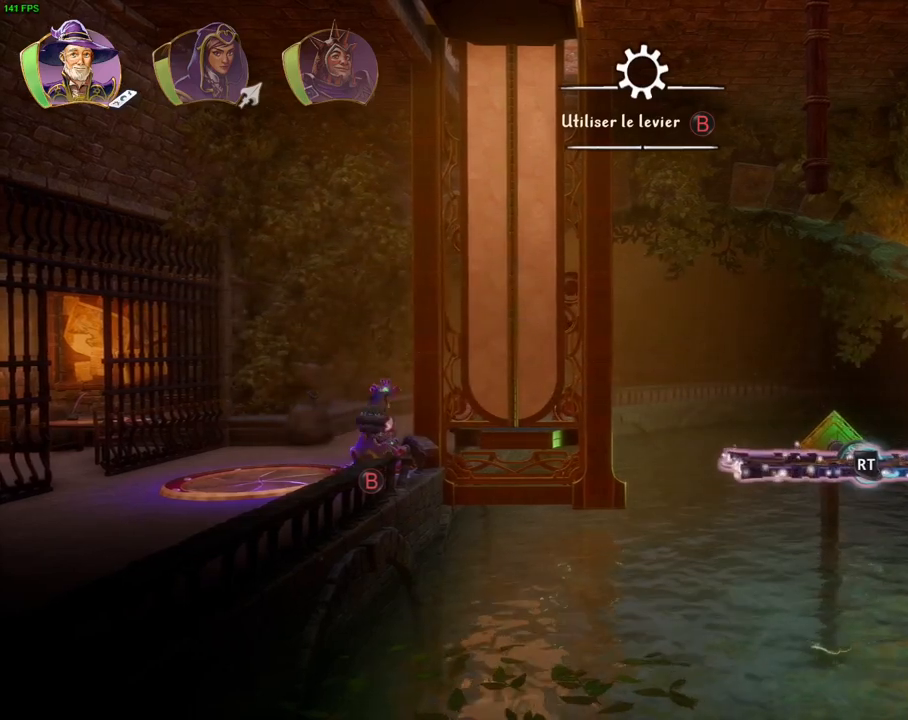
{"dt_ms": 500, "buttons": [], "left_stick": "right", "right_stick": "center", "events": [[83, "R1", "up"], [167, "left_stick", "left"], [200, "R1", "down"], [267, "R1", "up"], [450, "left_stick", "right"]]}
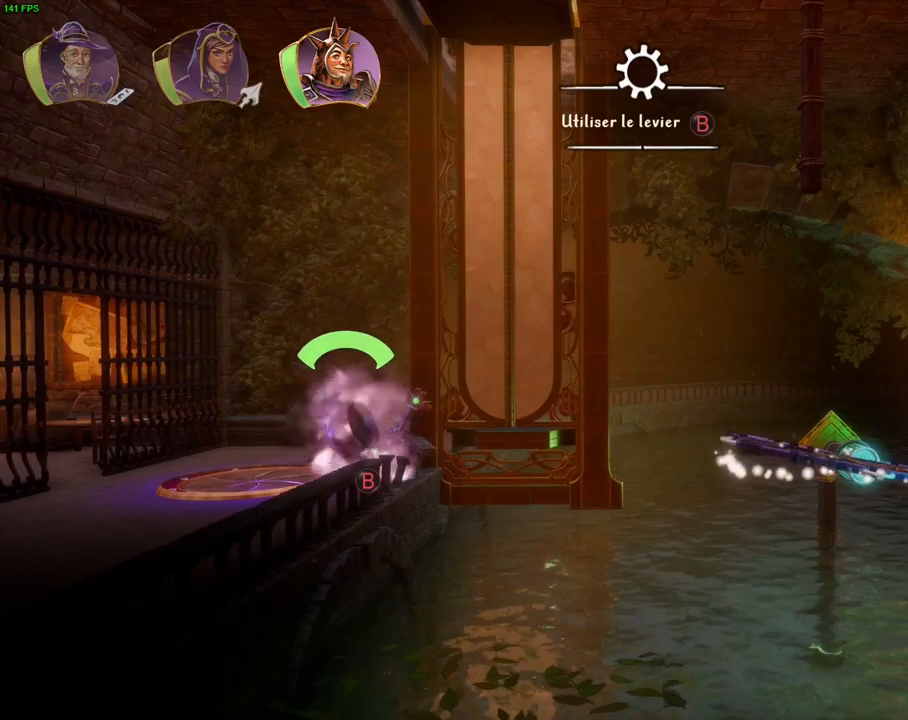
{"dt_ms": 500, "buttons": ["CROSS"], "left_stick": "right", "right_stick": "center", "events": [[17, "TRIANGLE", "down"], [83, "TRIANGLE", "up"], [217, "CROSS", "down"]]}
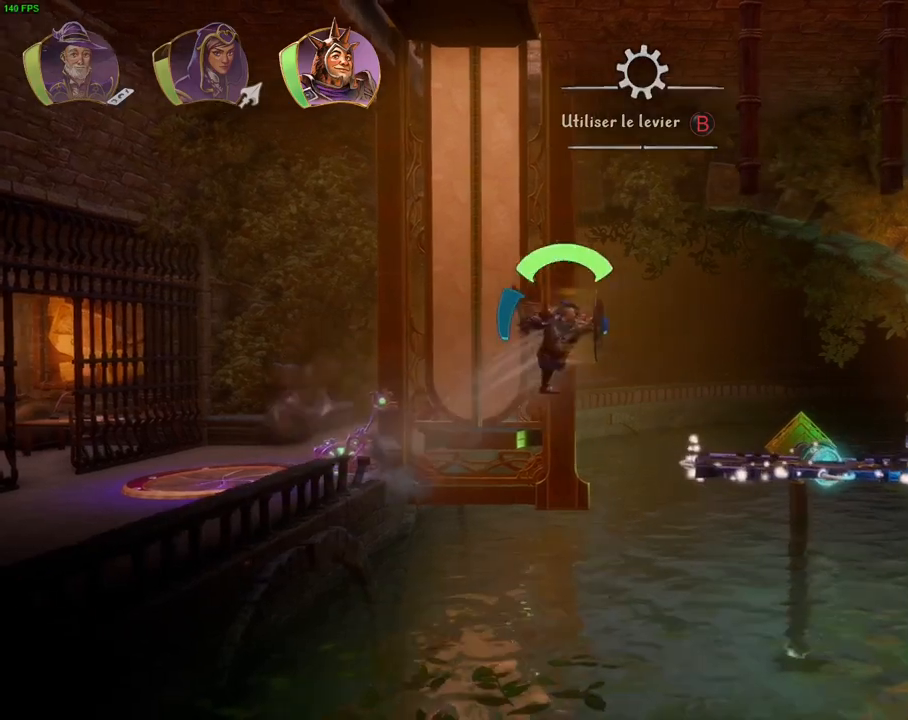
{"dt_ms": 500, "buttons": ["CROSS"], "left_stick": "right", "right_stick": "center", "events": [[83, "CROSS", "up"], [417, "CROSS", "down"]]}
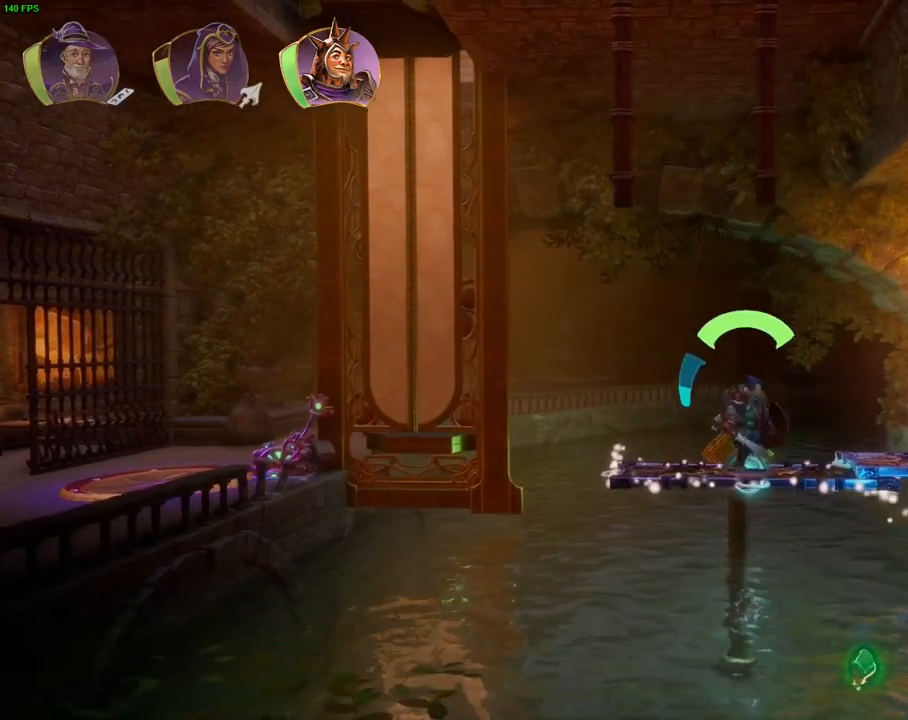
{"dt_ms": 500, "buttons": [], "left_stick": "left", "right_stick": "center", "events": [[300, "CROSS", "up"], [300, "left_stick", "left"]]}
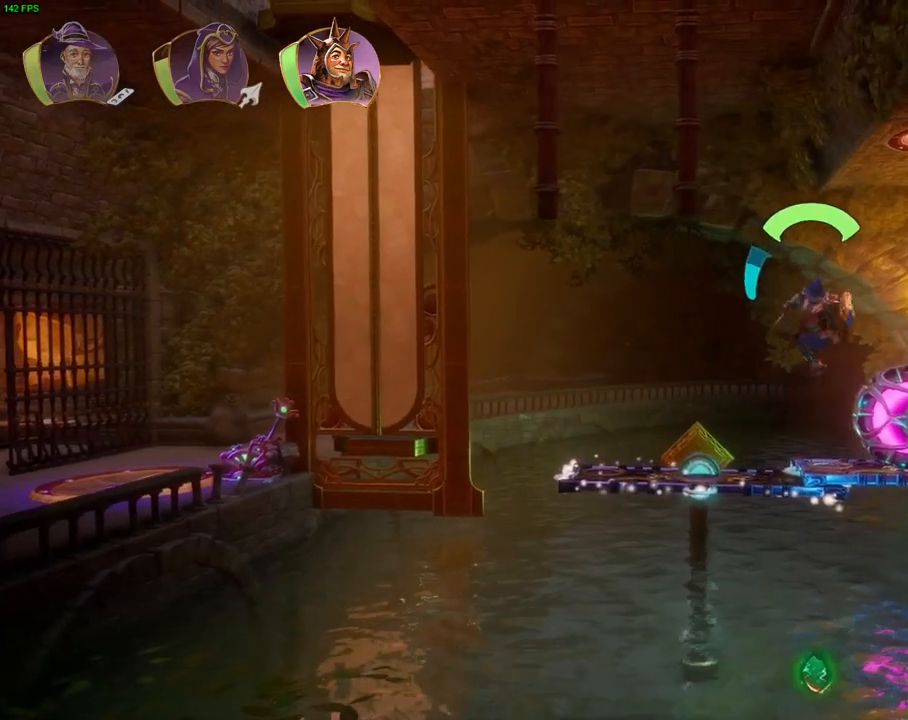
{"dt_ms": 500, "buttons": ["CROSS"], "left_stick": "right", "right_stick": "center", "events": [[100, "left_stick", "center"], [200, "left_stick", "right"], [250, "CROSS", "down"]]}
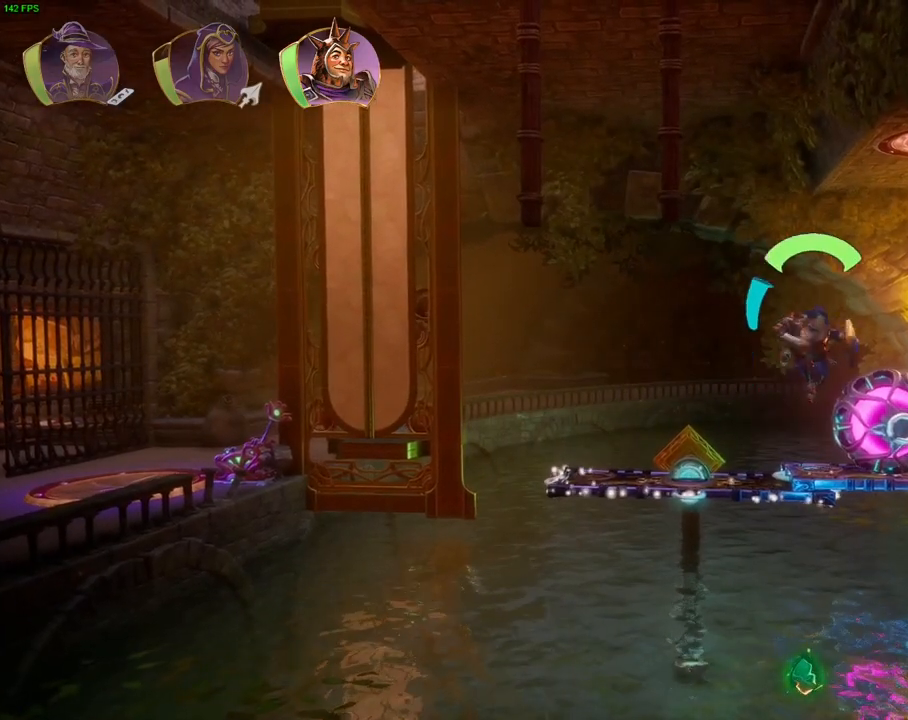
{"dt_ms": 500, "buttons": ["CROSS"], "left_stick": "right", "right_stick": "center", "events": [[67, "left_stick", "center"], [83, "CROSS", "up"], [250, "CROSS", "down"], [300, "left_stick", "right"]]}
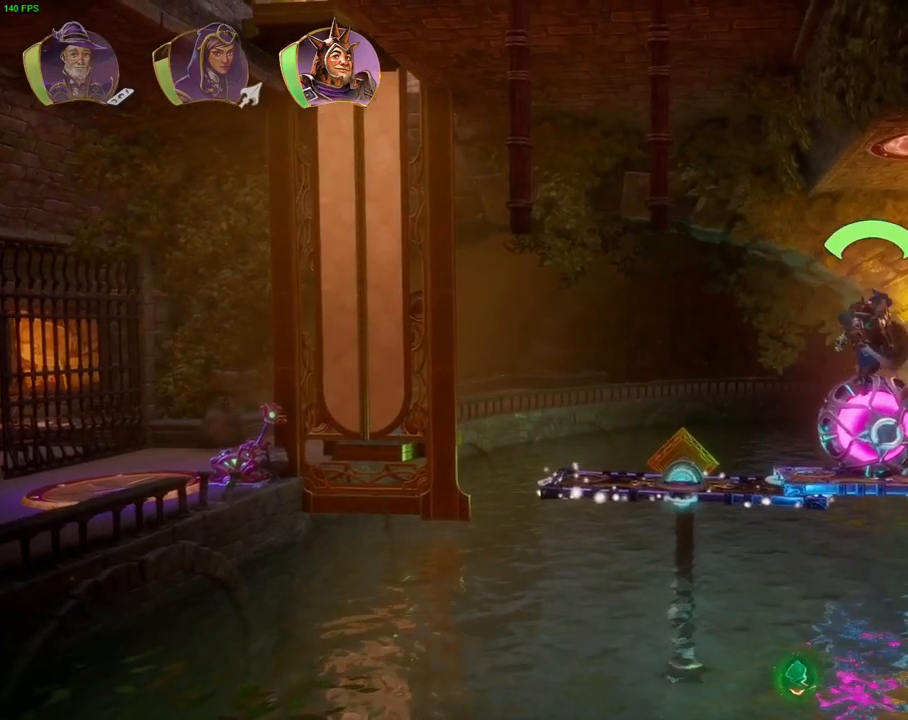
{"dt_ms": 1000, "buttons": [], "left_stick": "right", "right_stick": "center", "events": [[67, "CROSS", "up"], [150, "left_stick", "center"], [200, "CROSS", "down"], [217, "left_stick", "left"], [500, "CROSS", "up"], [500, "left_stick", "right"], [683, "left_stick", "center"], [733, "left_stick", "left"], [950, "left_stick", "right"]]}
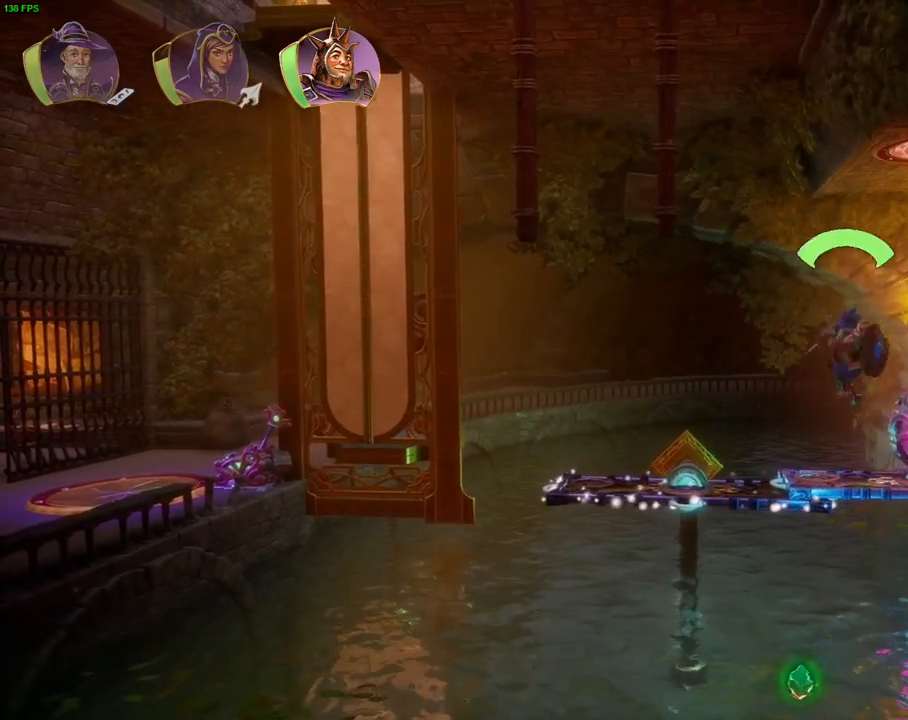
{"dt_ms": 500, "buttons": [], "left_stick": "right", "right_stick": "center", "events": [[83, "CROSS", "down"], [450, "CROSS", "up"]]}
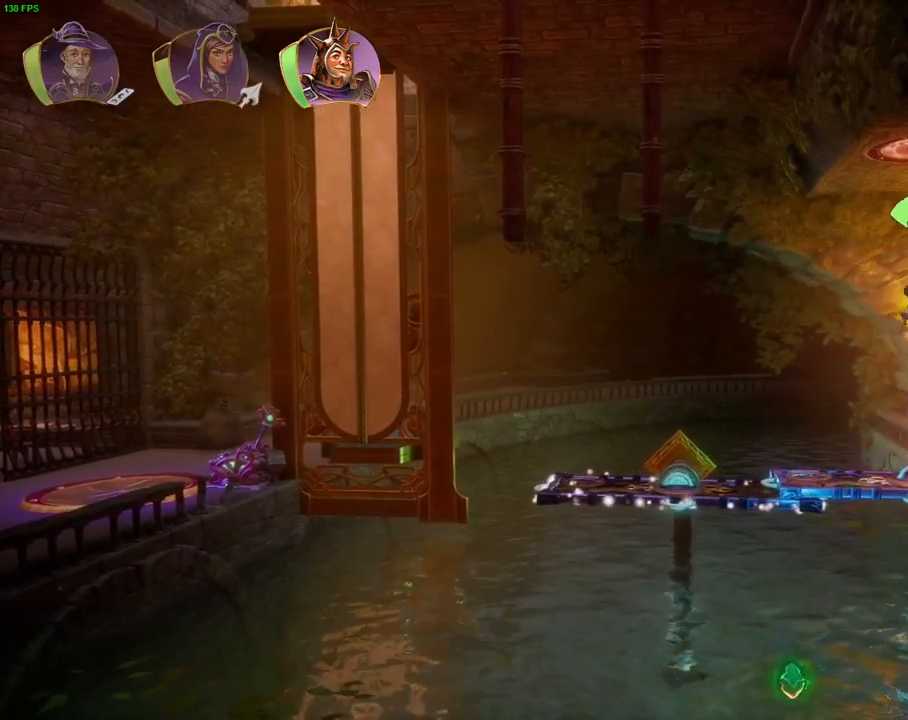
{"dt_ms": 500, "buttons": [], "left_stick": "left", "right_stick": "center", "events": [[150, "left_stick", "left"]]}
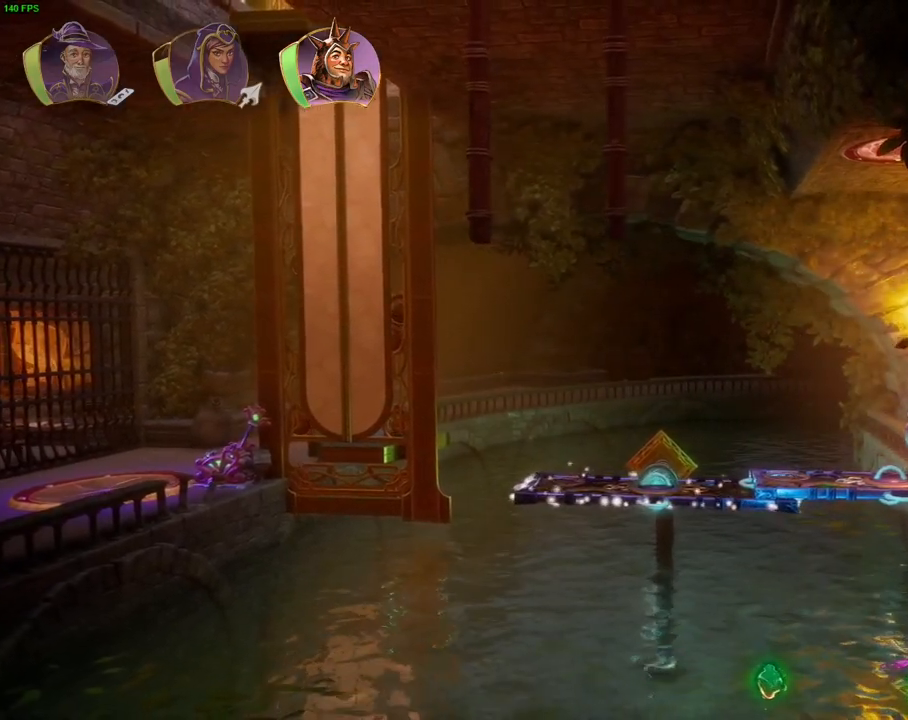
{"dt_ms": 500, "buttons": ["CROSS"], "left_stick": "right", "right_stick": "center", "events": [[150, "left_stick", "center"], [417, "left_stick", "right"], [433, "CROSS", "down"]]}
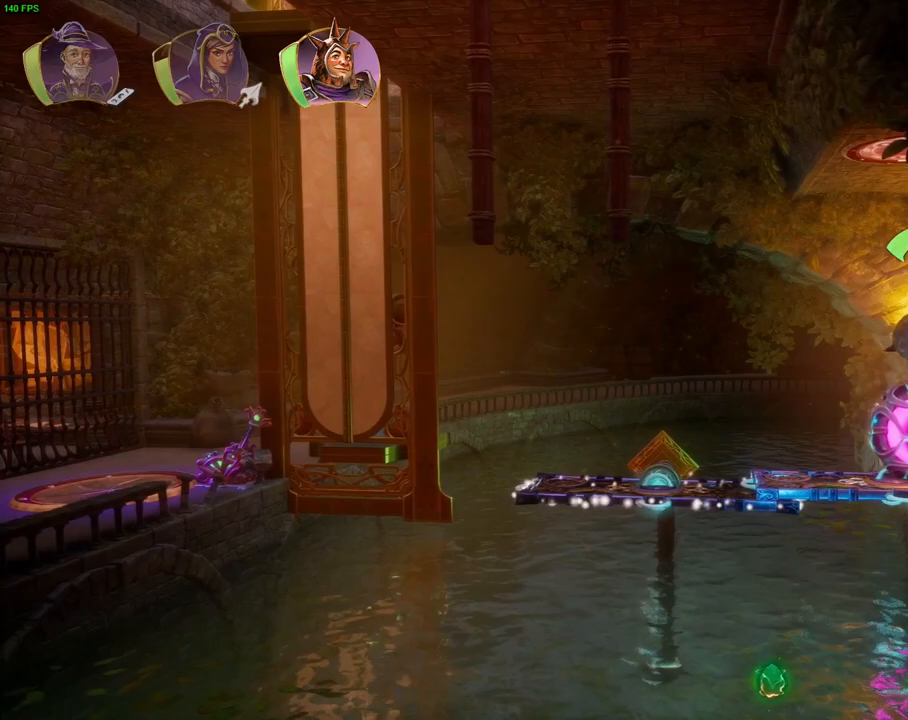
{"dt_ms": 500, "buttons": [], "left_stick": "left", "right_stick": "center", "events": [[67, "CROSS", "up"], [250, "left_stick", "center"], [333, "left_stick", "left"]]}
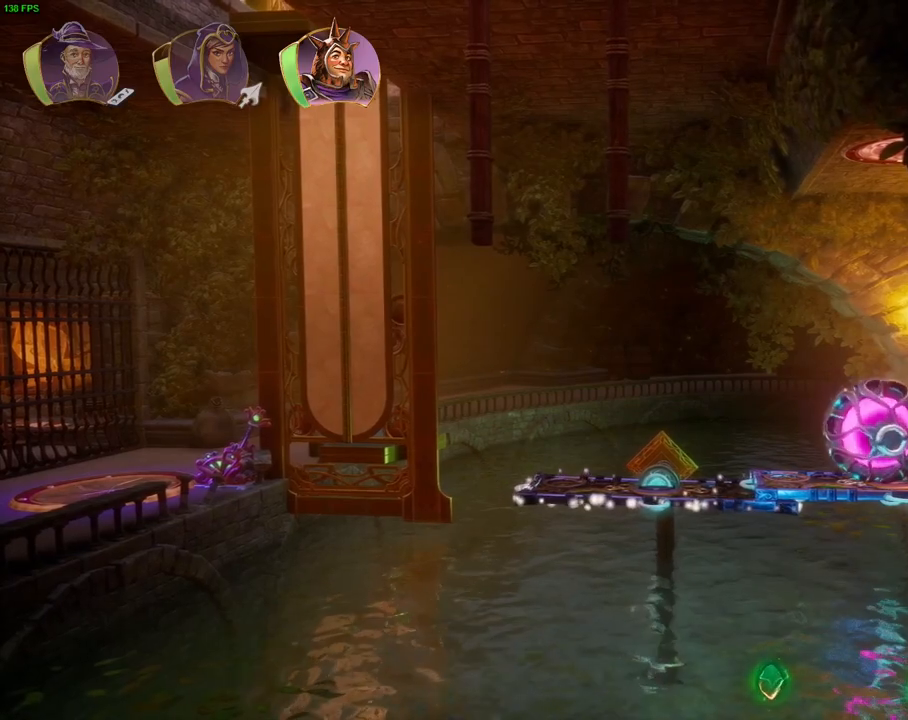
{"dt_ms": 1000, "buttons": [], "left_stick": "left", "right_stick": "center", "events": [[217, "TRIANGLE", "down"], [317, "TRIANGLE", "up"]]}
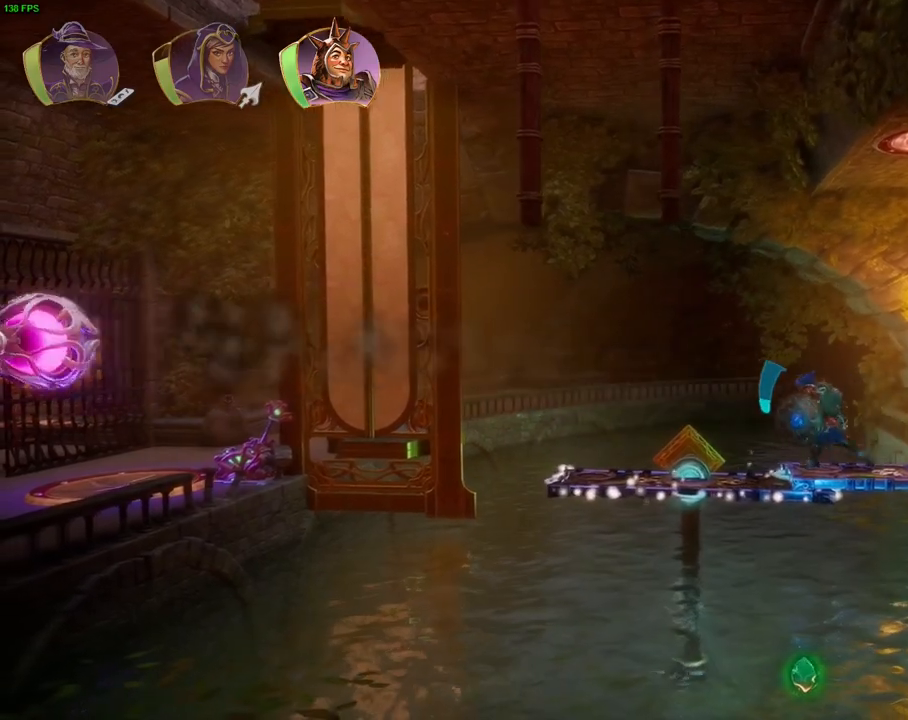
{"dt_ms": 500, "buttons": [], "left_stick": "left", "right_stick": "center", "events": []}
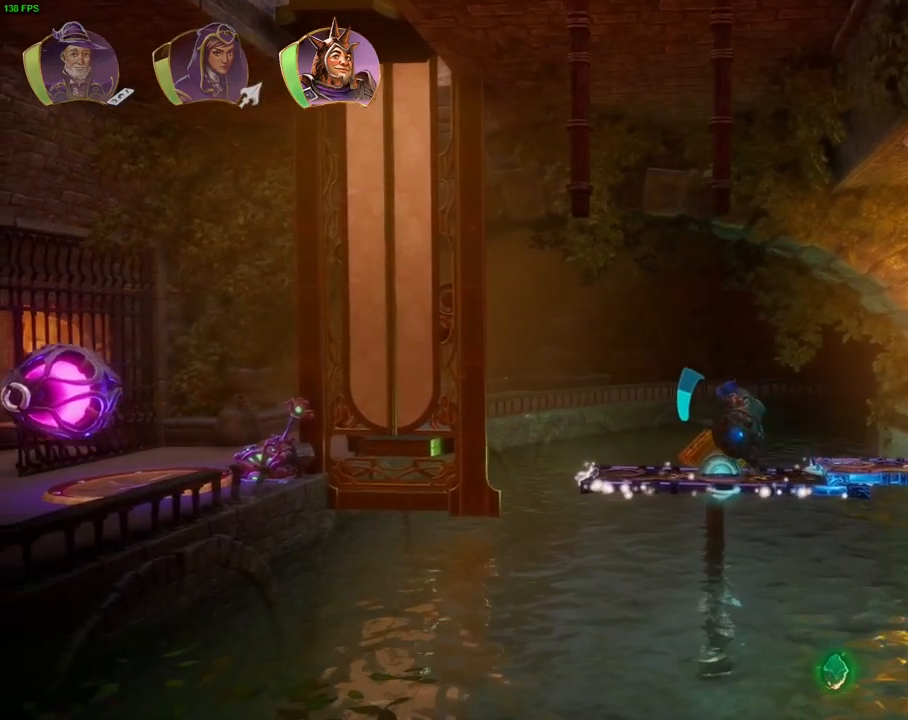
{"dt_ms": 500, "buttons": [], "left_stick": "left", "right_stick": "center", "events": []}
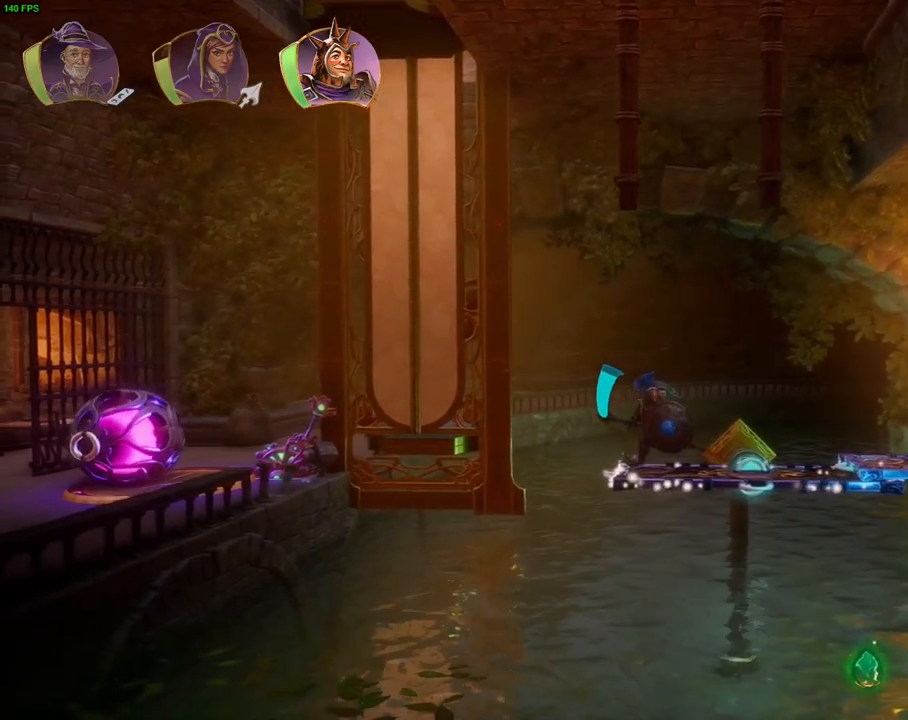
{"dt_ms": 500, "buttons": ["CROSS"], "left_stick": "left", "right_stick": "center", "events": [[117, "CROSS", "down"]]}
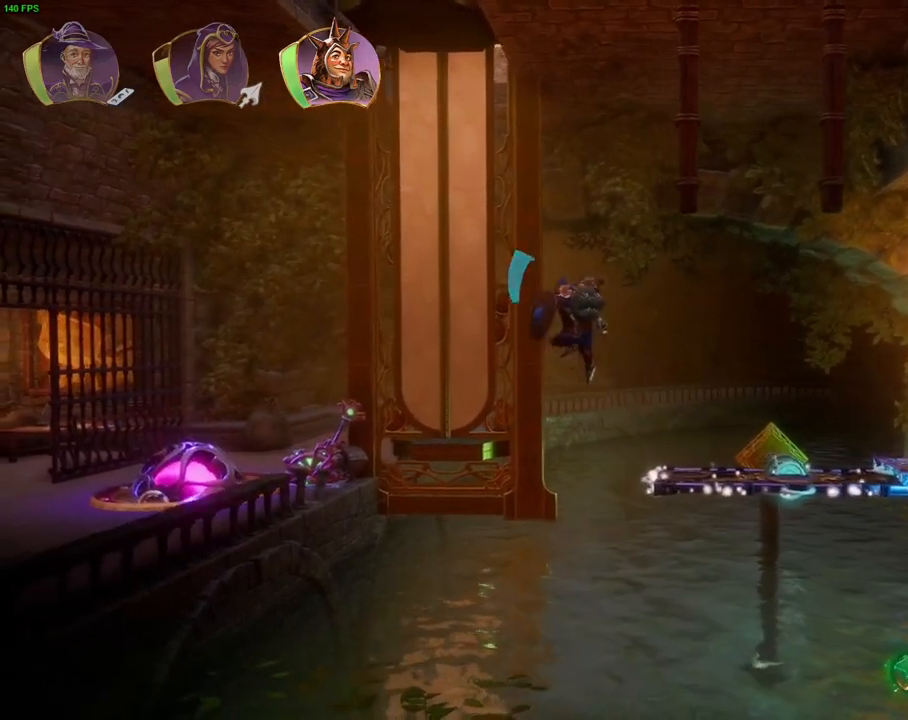
{"dt_ms": 500, "buttons": [], "left_stick": "up-left", "right_stick": "center", "events": [[350, "CROSS", "up"], [467, "left_stick", "up-left"]]}
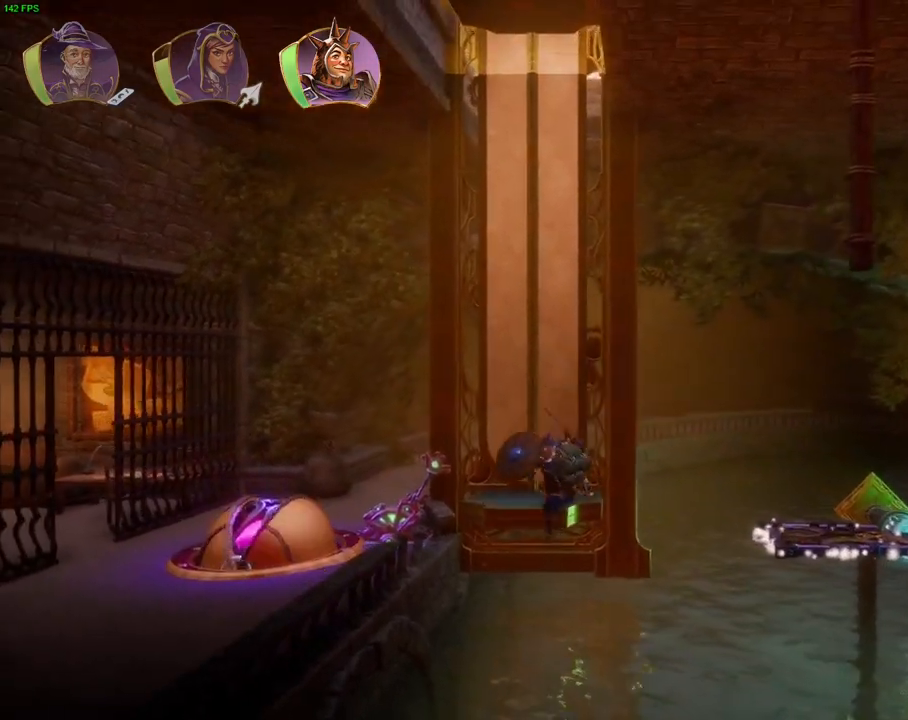
{"dt_ms": 500, "buttons": ["CROSS"], "left_stick": "right", "right_stick": "center", "events": [[283, "CROSS", "down"], [300, "left_stick", "up-right"], [367, "left_stick", "right"]]}
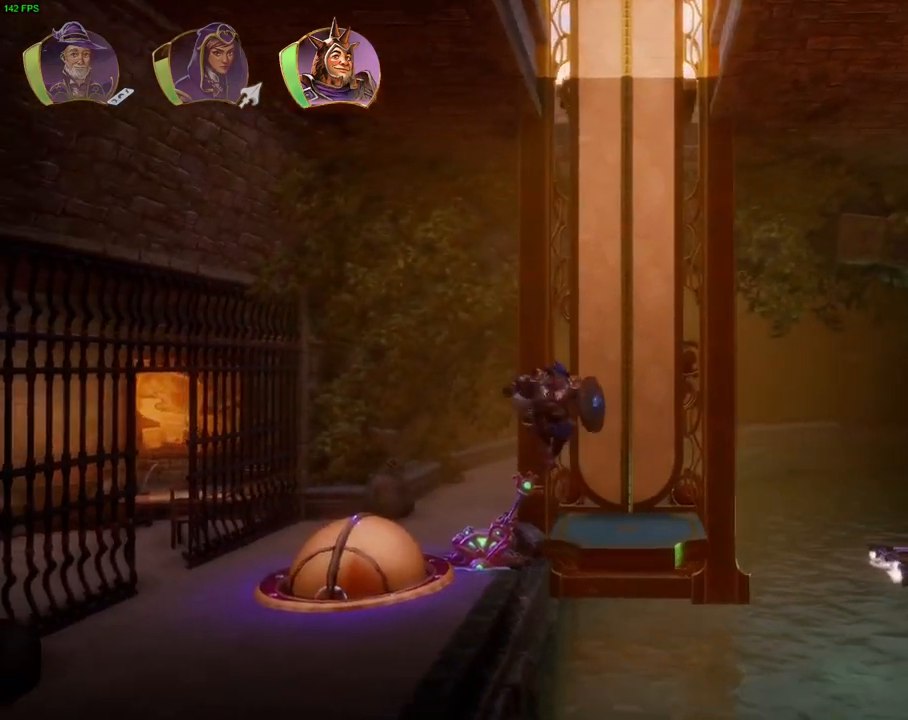
{"dt_ms": 500, "buttons": [], "left_stick": "right", "right_stick": "center", "events": [[133, "CROSS", "up"], [200, "left_stick", "center"], [300, "left_stick", "right"]]}